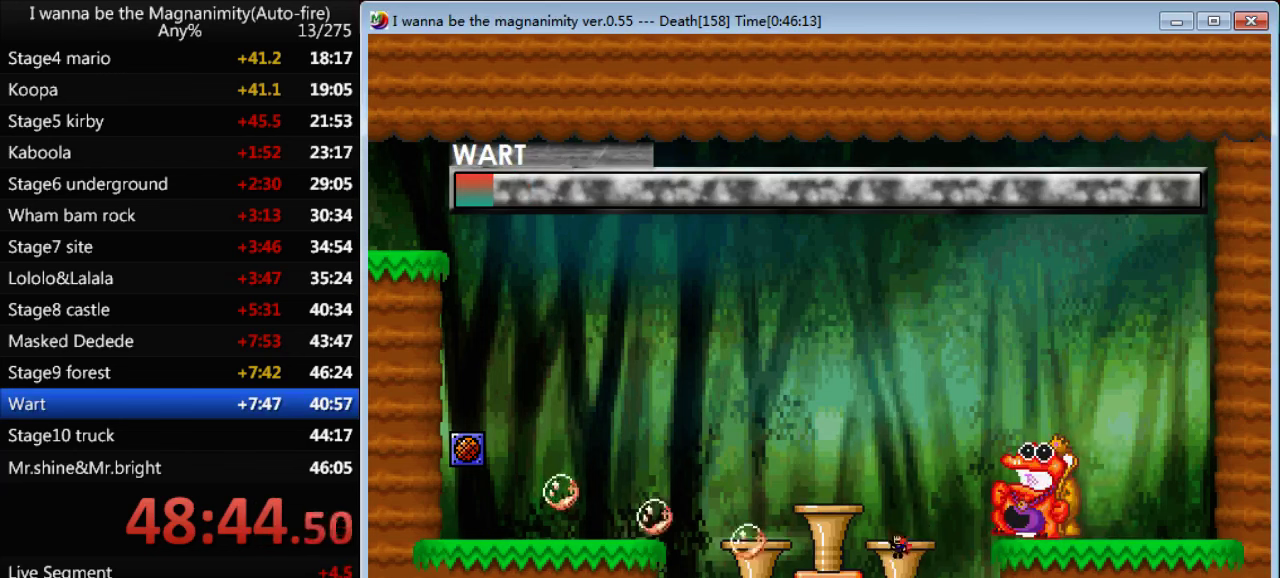
Gameplay with keyboard; each line is a JSON object with the keys held at the frame after it. "events" lists presses ("down") and releases ("up") of "down", "left", "q", "r", "right", "shift", "up" and "z" between this image and that frame as [ms after this image, input, new state], when the widget could be followed in between. No other keys are recorded. Mouse input is not recorded.
{"keys": [], "events": [[67, "shift", "up"], [400, "left", "up"]]}
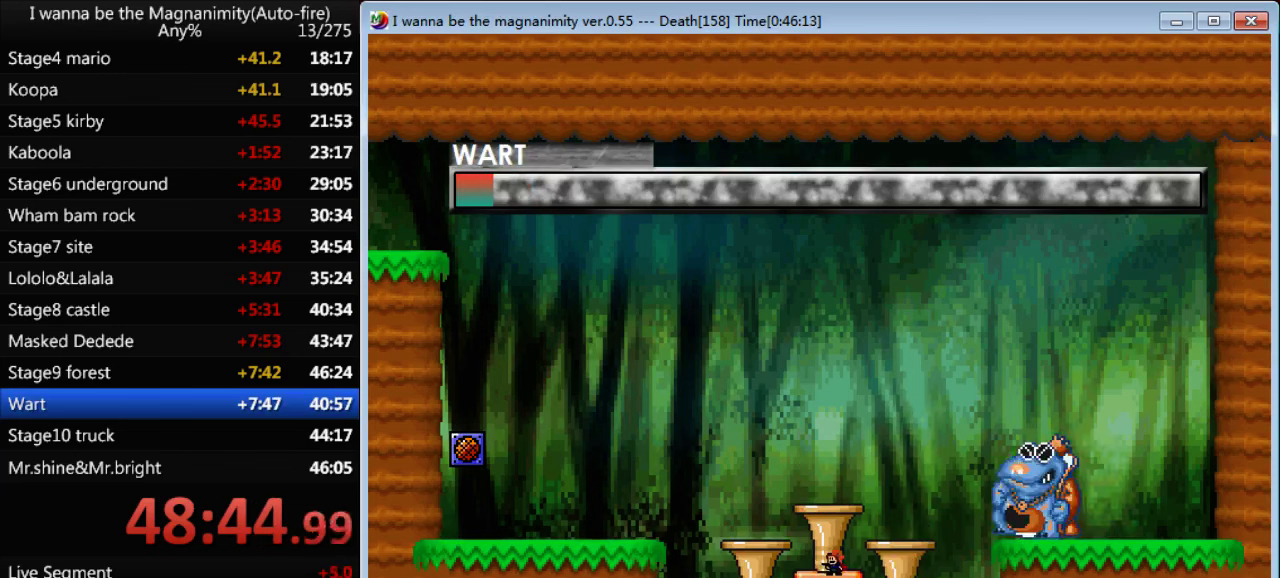
{"keys": [], "events": []}
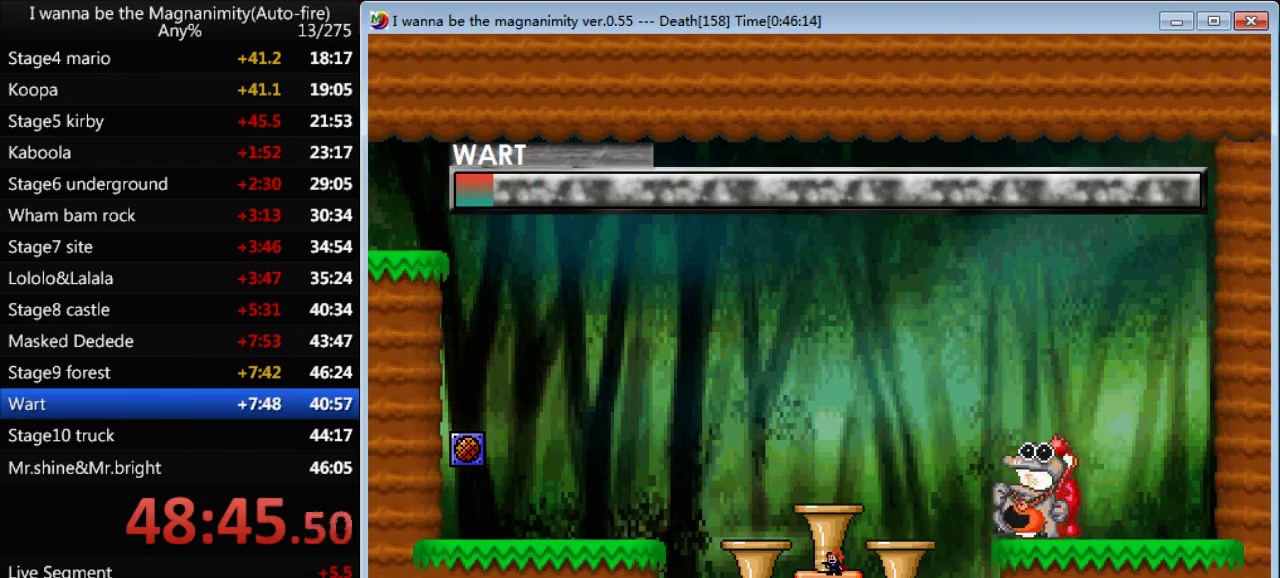
{"keys": [], "events": []}
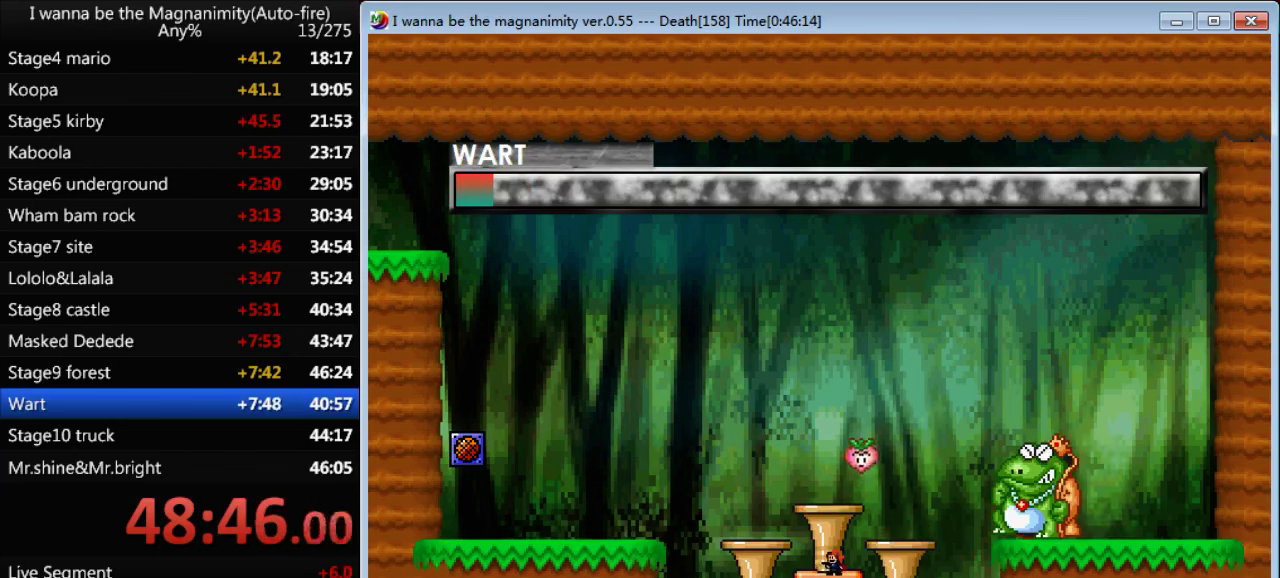
{"keys": ["left", "shift"], "events": [[100, "right", "down"], [133, "shift", "down"], [233, "right", "up"], [267, "shift", "up"], [333, "left", "down"], [367, "shift", "down"]]}
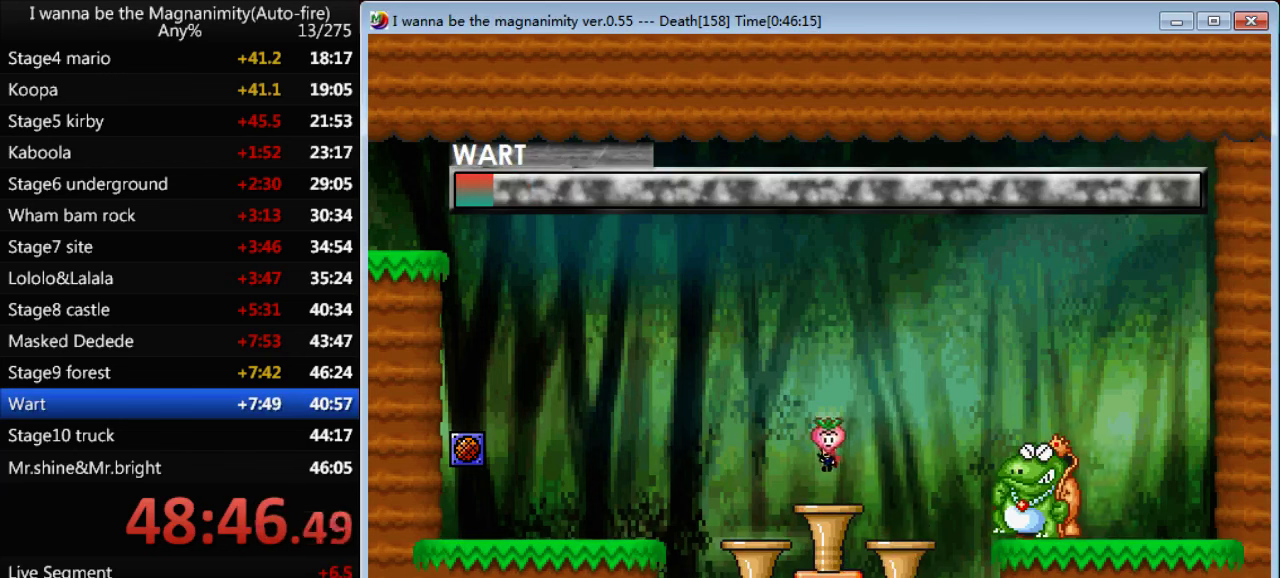
{"keys": ["right"], "events": [[133, "left", "up"], [133, "right", "down"], [133, "shift", "up"]]}
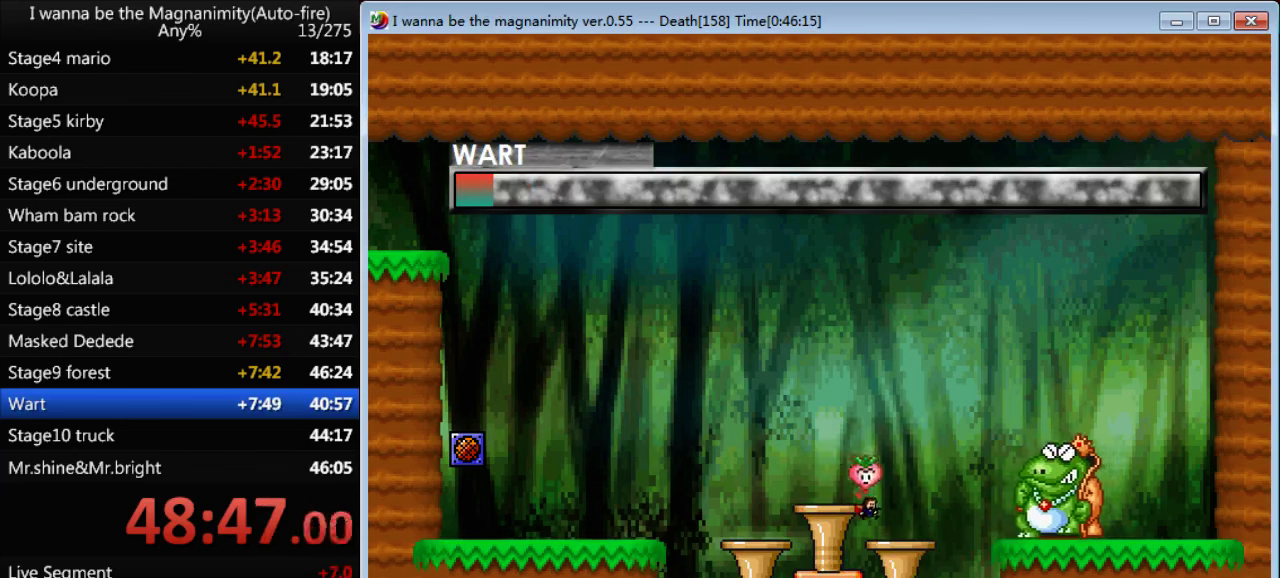
{"keys": [], "events": [[267, "right", "up"]]}
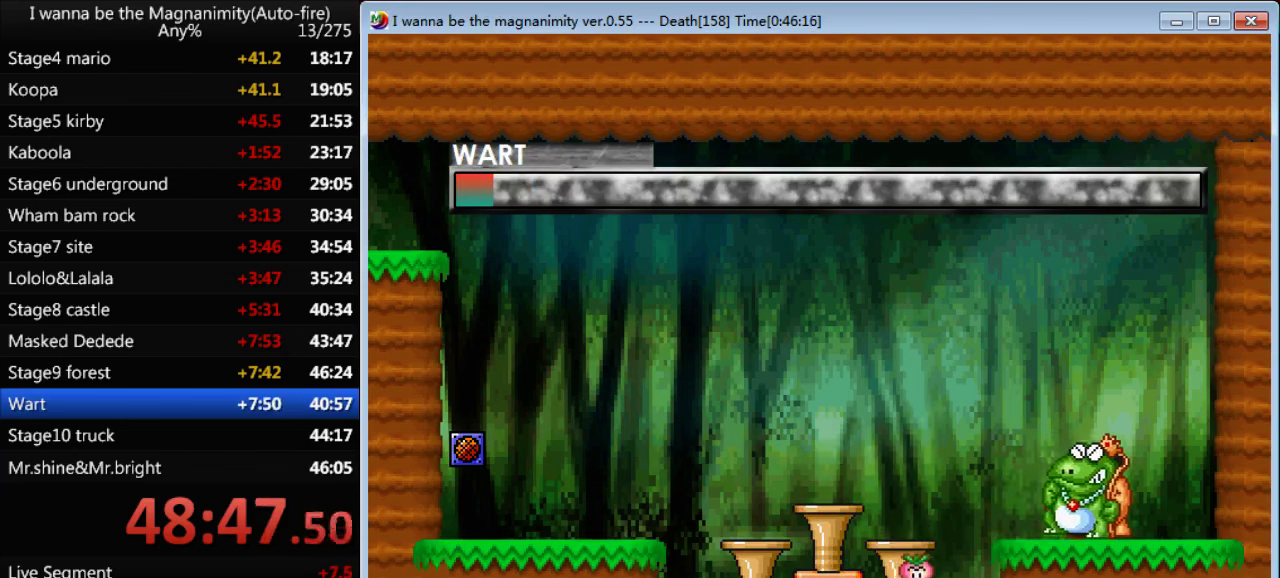
{"keys": [], "events": []}
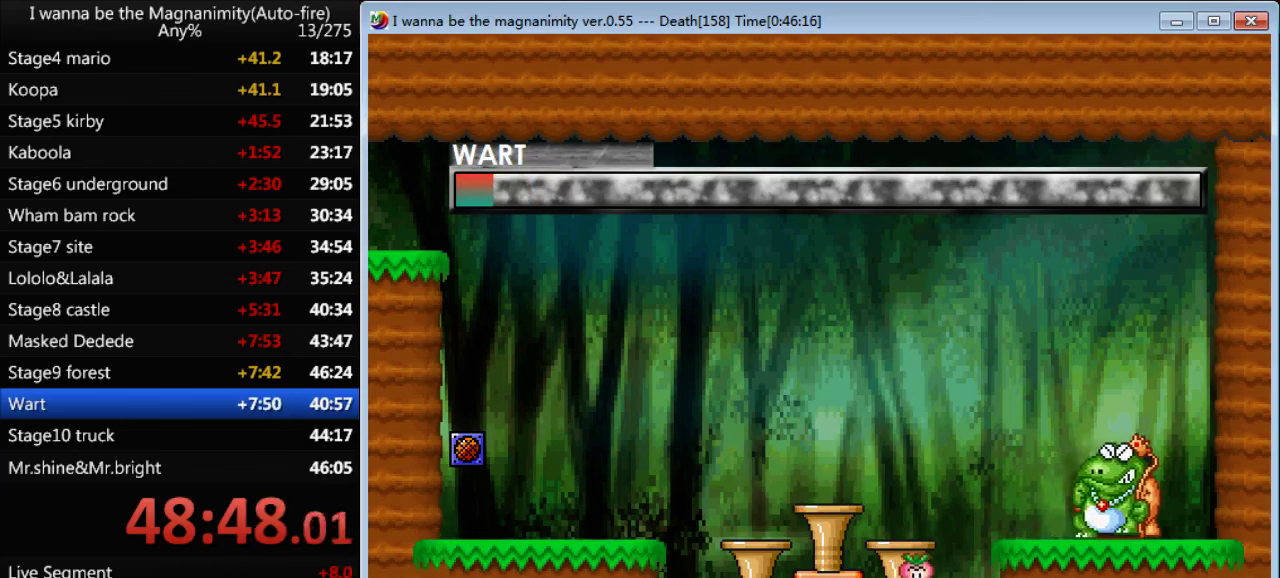
{"keys": [], "events": []}
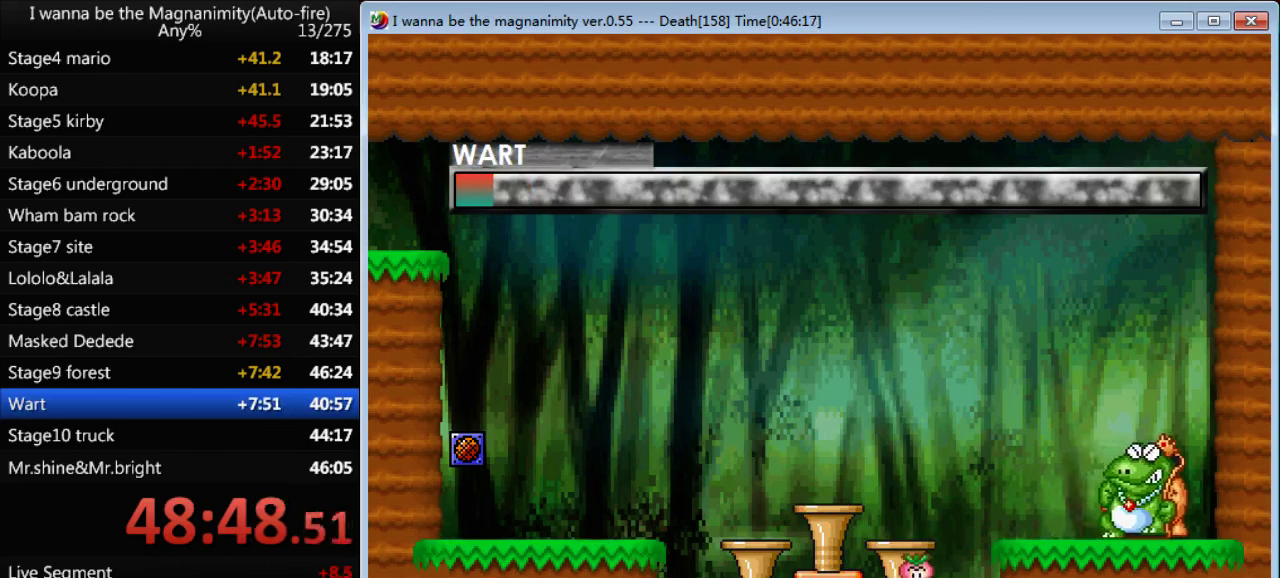
{"keys": [], "events": []}
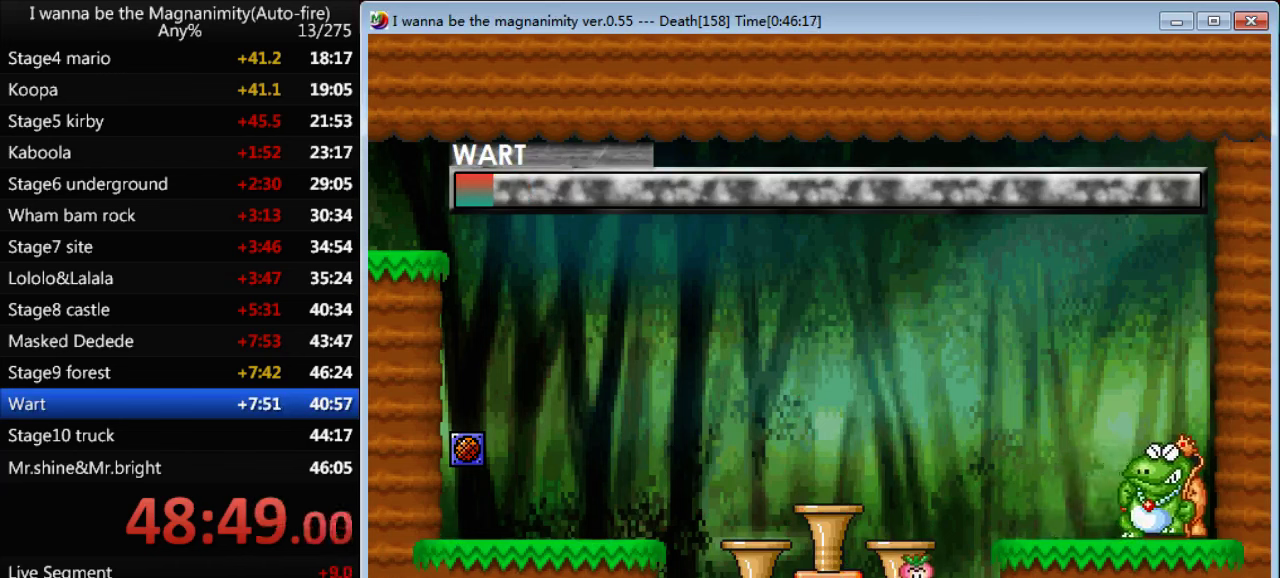
{"keys": [], "events": [[300, "shift", "down"], [434, "shift", "up"]]}
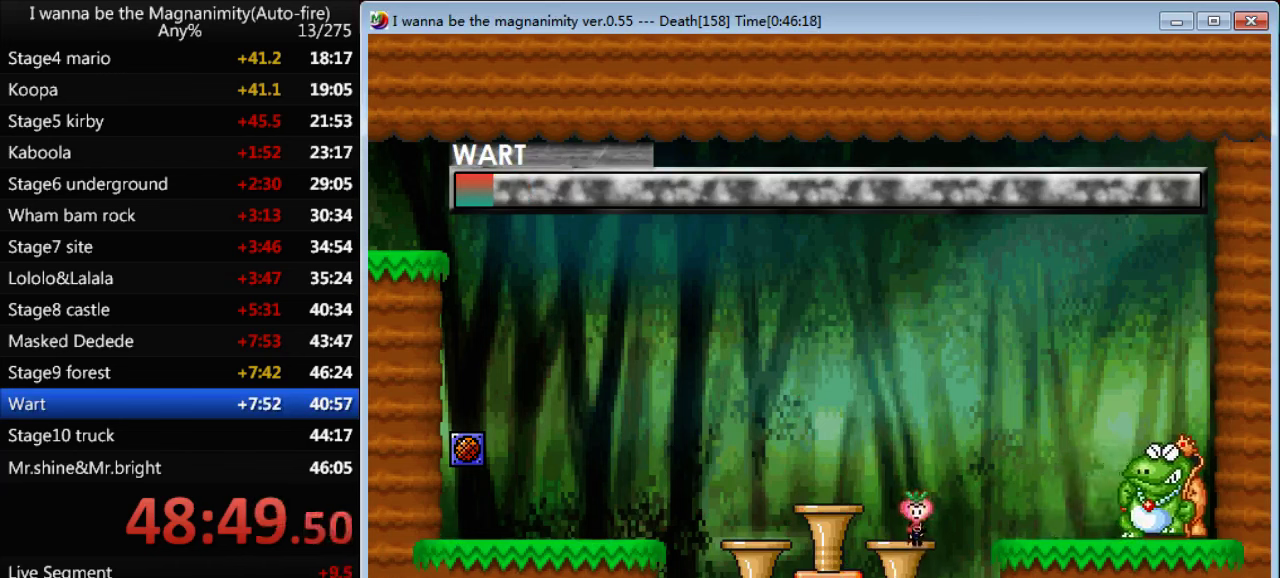
{"keys": [], "events": [[34, "right", "down"], [34, "shift", "down"], [200, "right", "up"], [234, "shift", "up"], [367, "left", "down"], [500, "left", "up"]]}
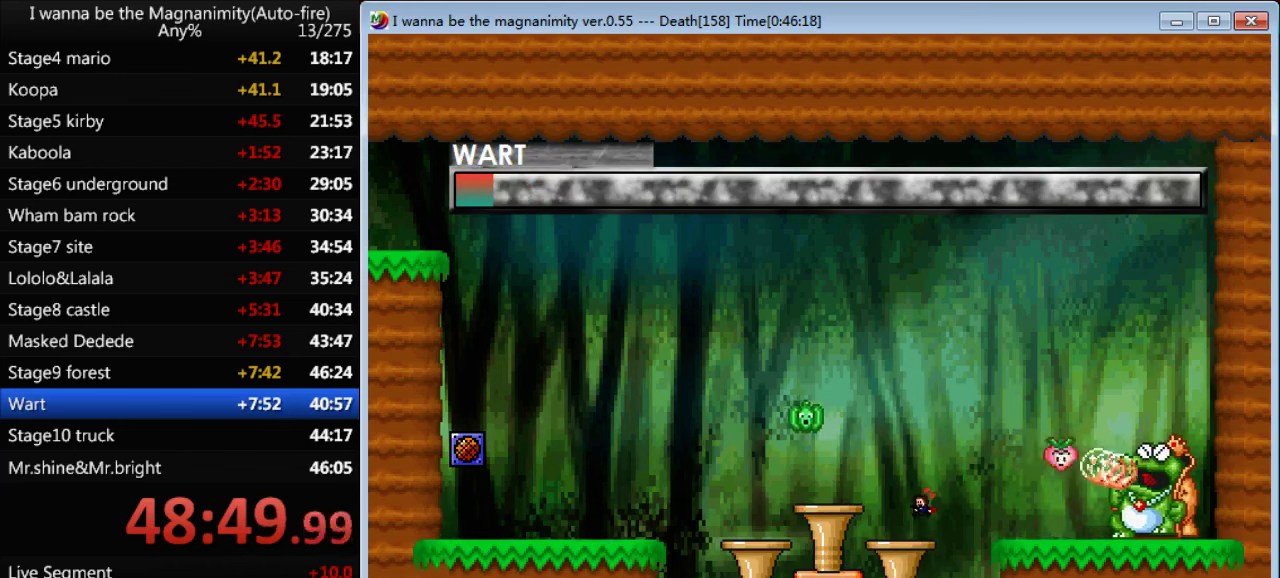
{"keys": [], "events": []}
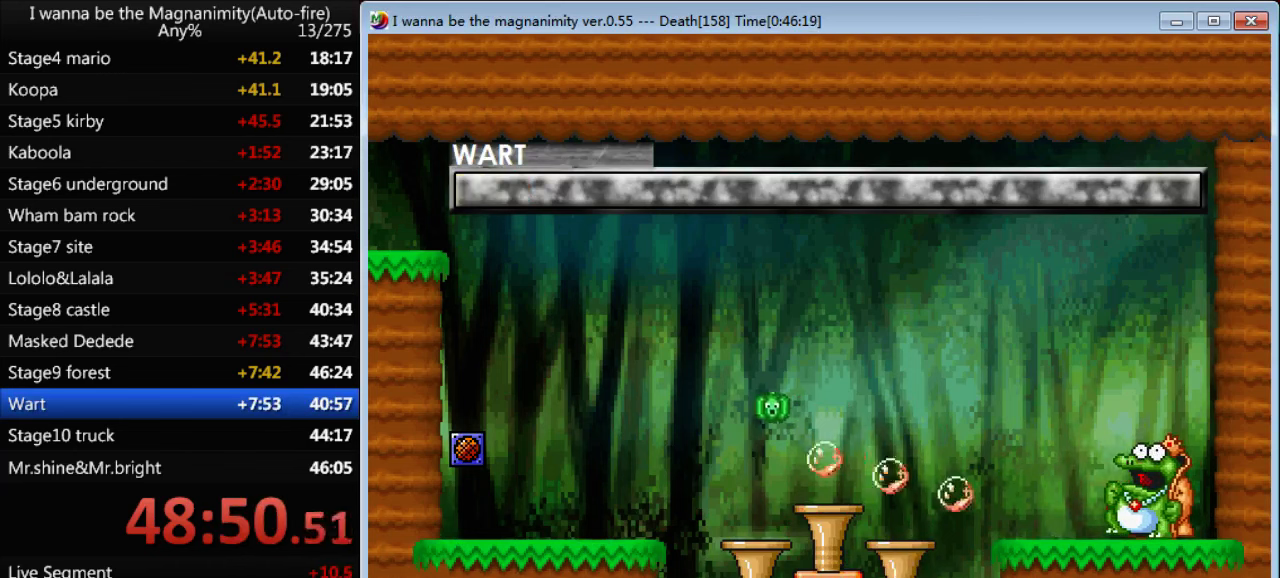
{"keys": ["right", "shift"], "events": [[367, "shift", "down"], [400, "right", "down"]]}
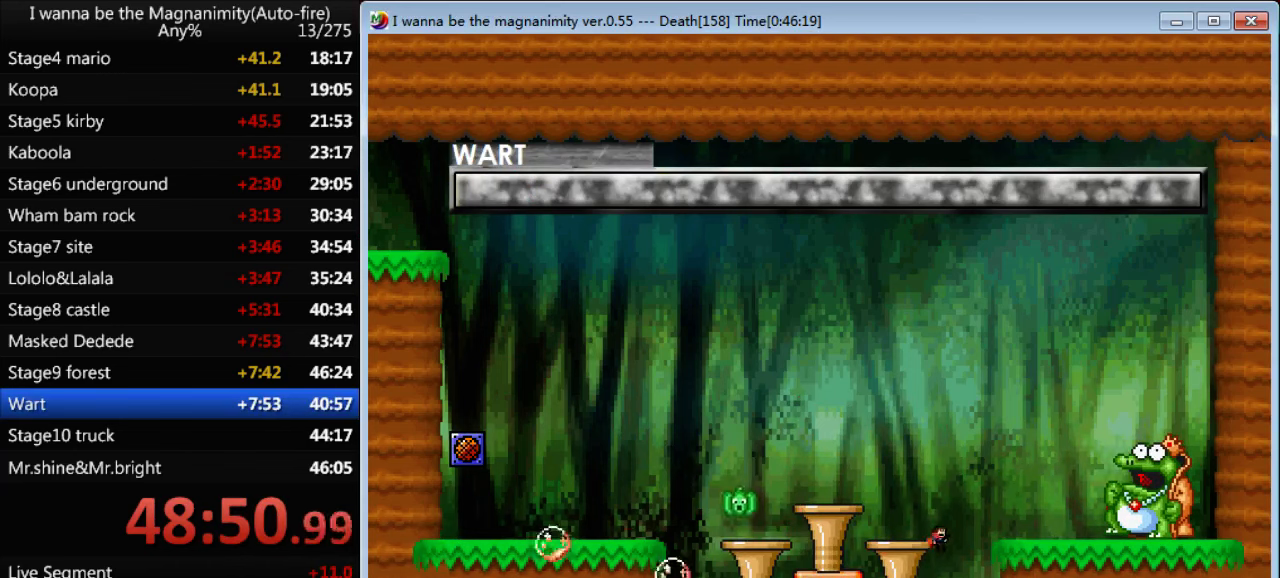
{"keys": ["right"], "events": [[34, "shift", "up"], [100, "shift", "down"], [200, "shift", "up"]]}
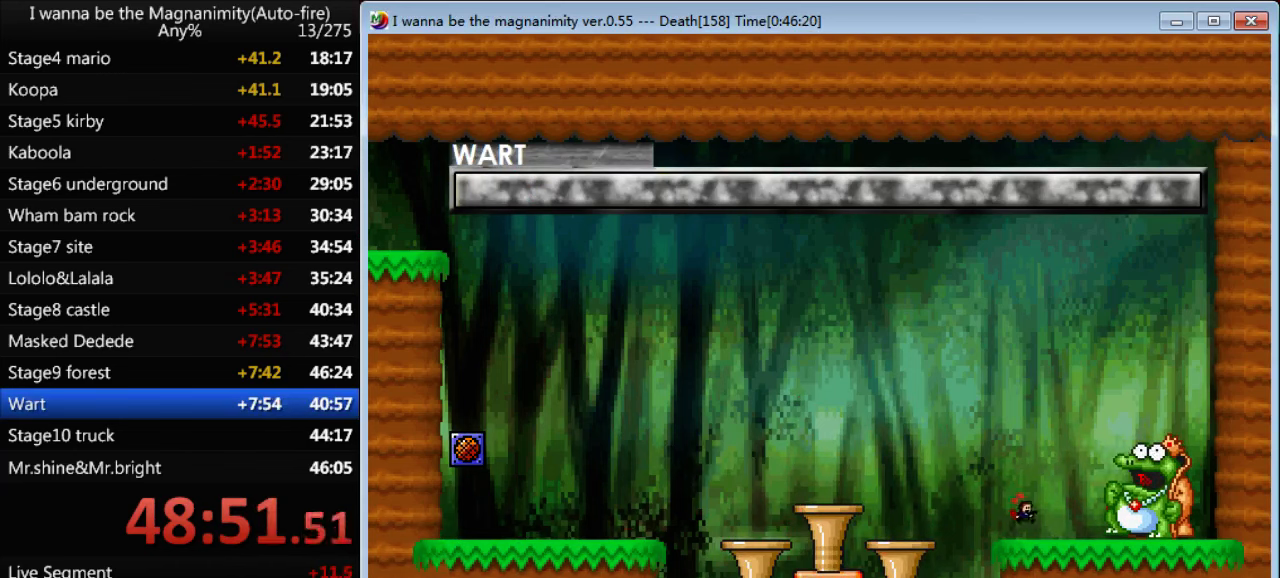
{"keys": [], "events": [[100, "right", "up"]]}
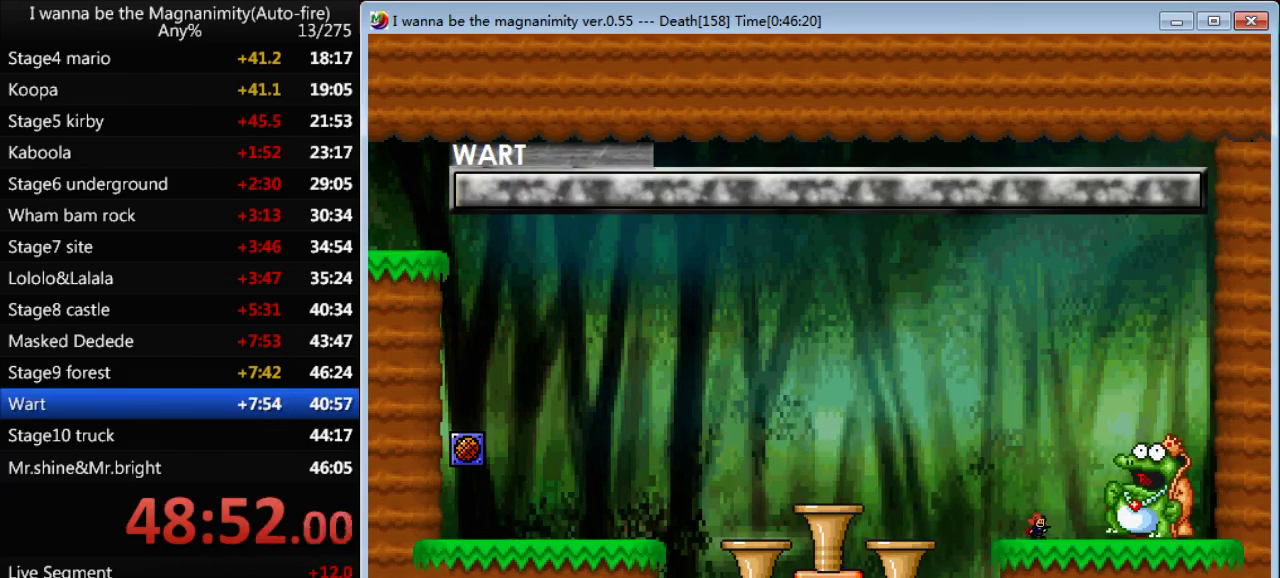
{"keys": [], "events": []}
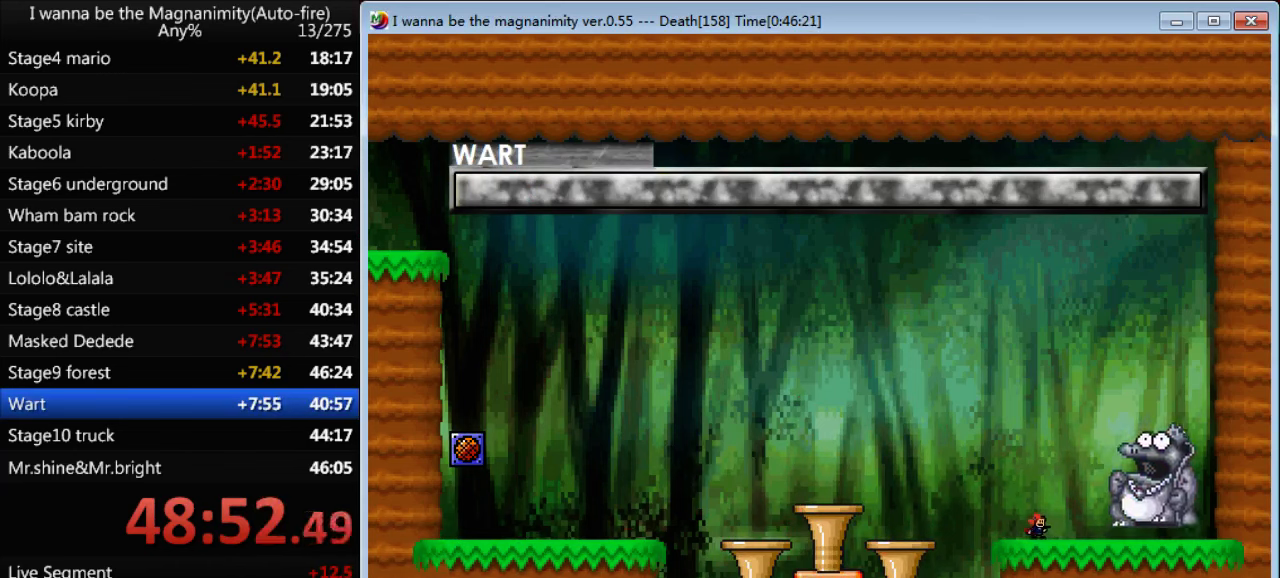
{"keys": [], "events": []}
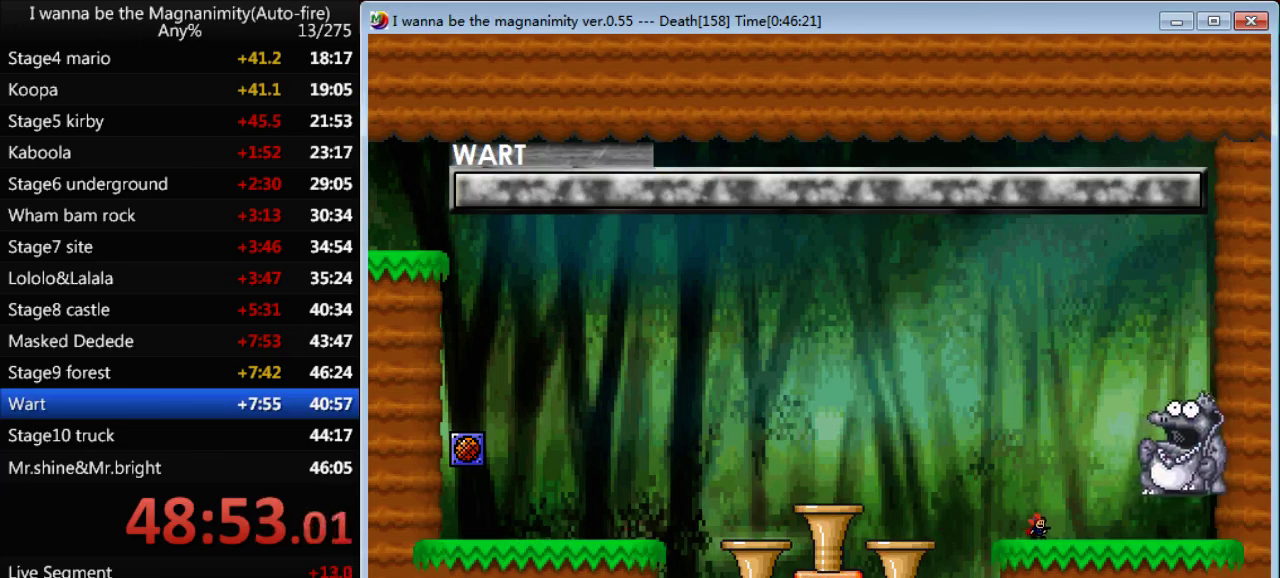
{"keys": ["right"], "events": [[366, "right", "down"]]}
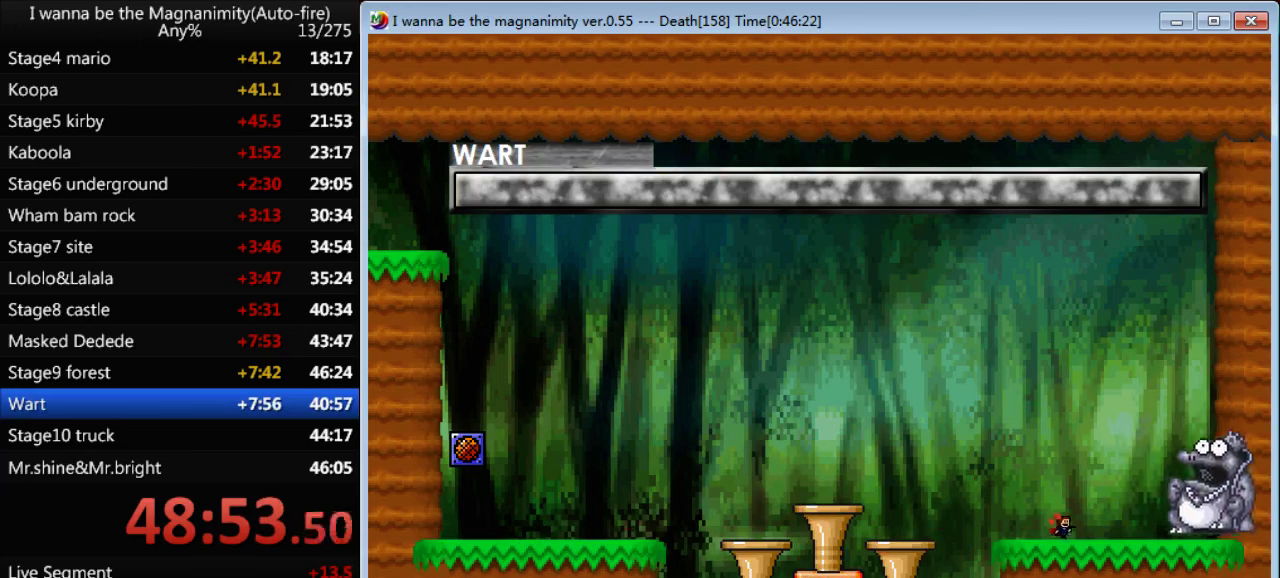
{"keys": [], "events": [[333, "right", "up"]]}
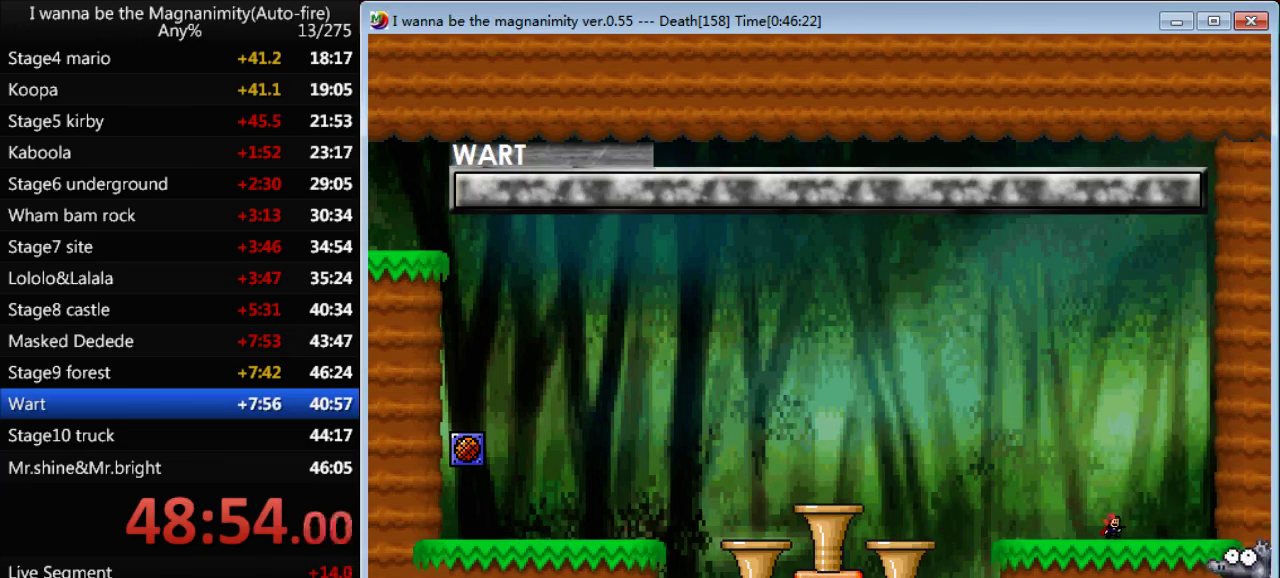
{"keys": [], "events": [[433, "left", "down"], [500, "left", "up"]]}
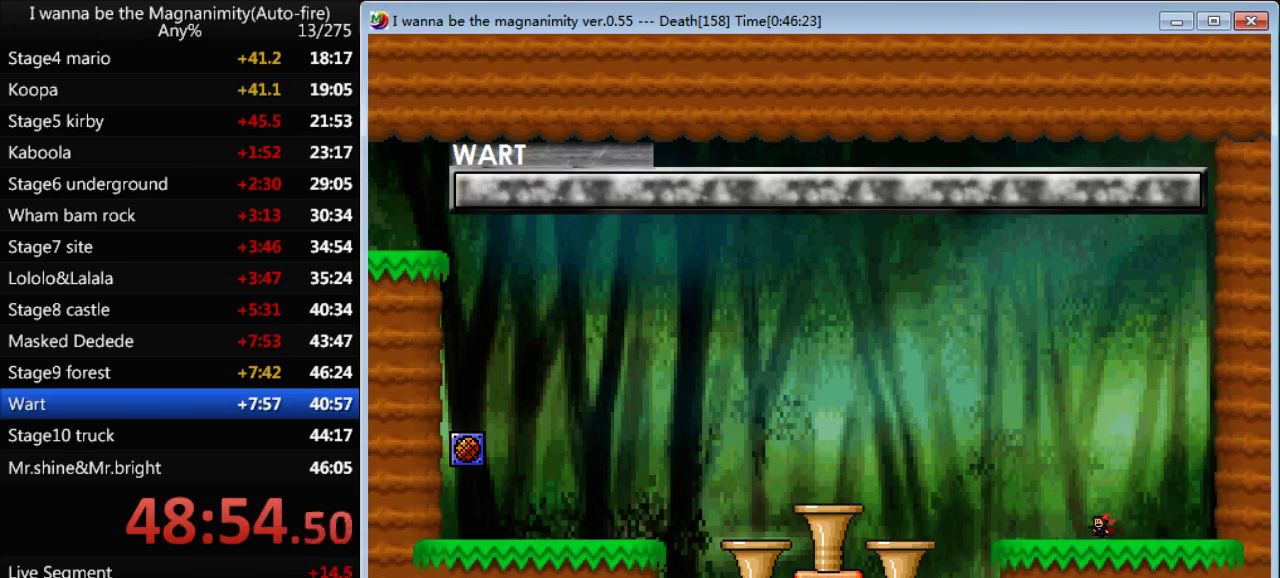
{"keys": ["right"], "events": [[366, "up", "down"], [466, "up", "up"], [500, "right", "down"]]}
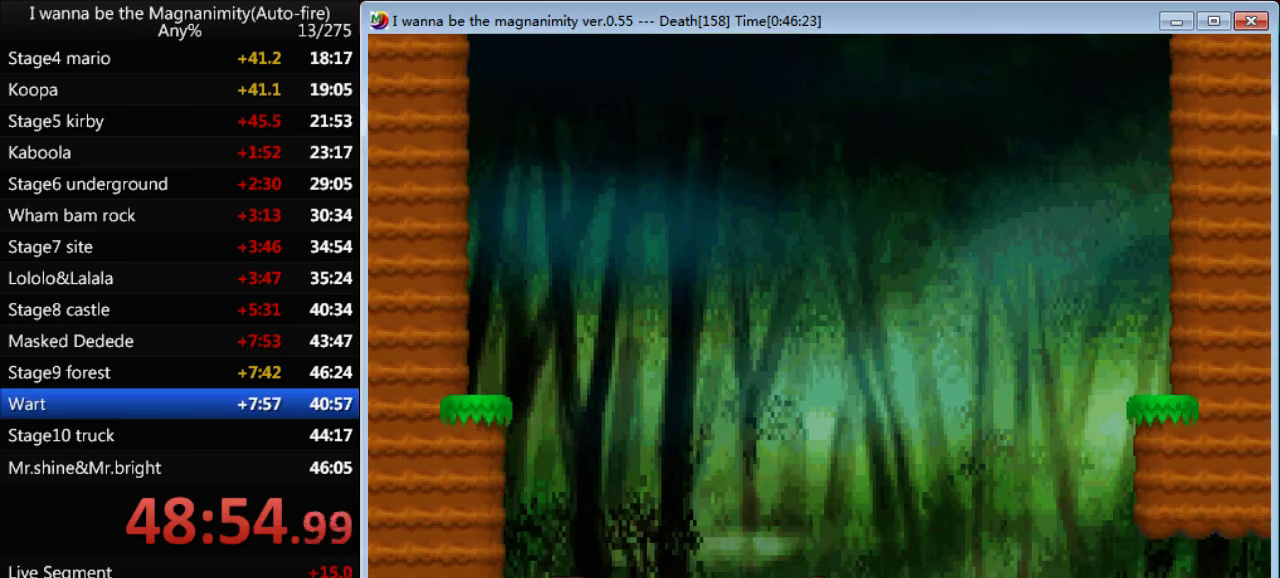
{"keys": ["right"], "events": []}
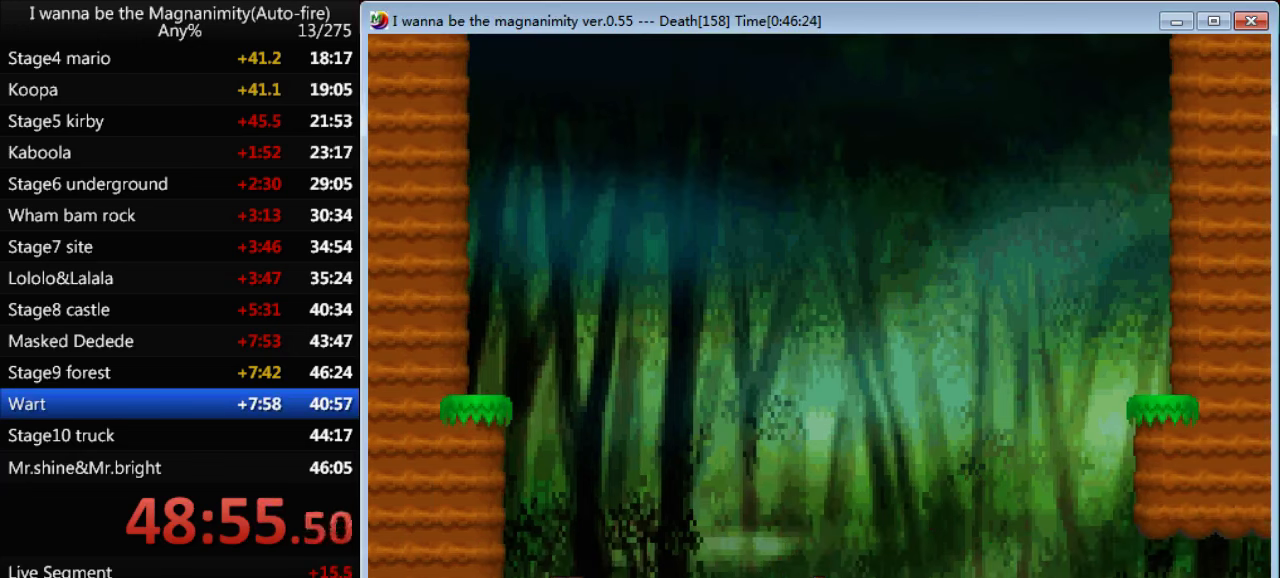
{"keys": ["right"], "events": [[100, "shift", "down"], [300, "shift", "up"]]}
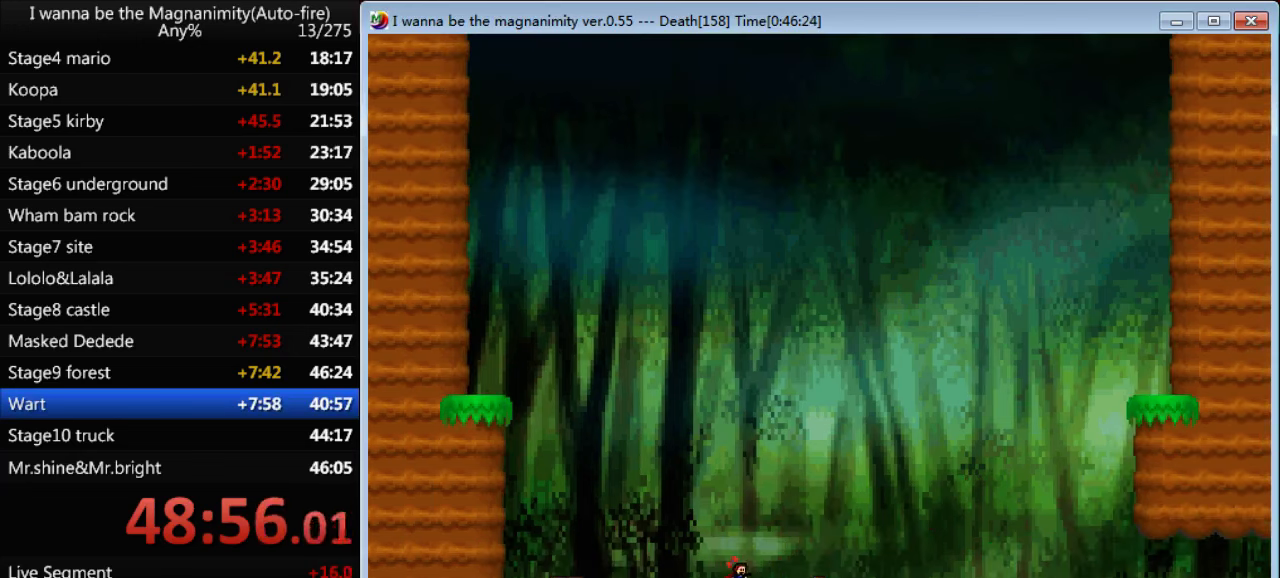
{"keys": ["right"], "events": []}
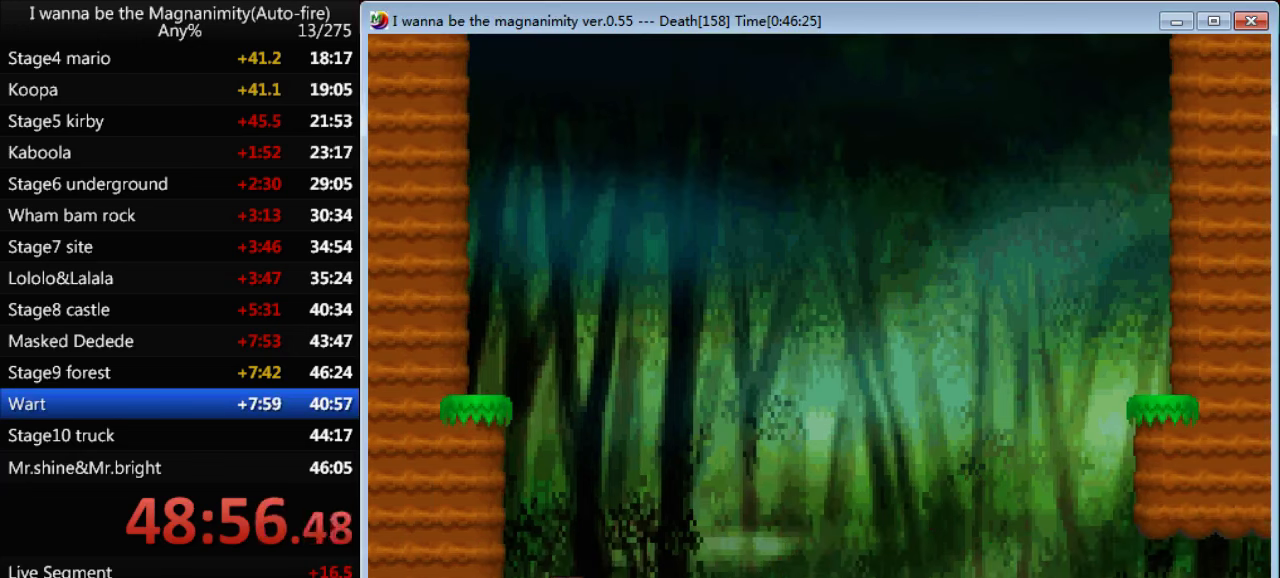
{"keys": ["right"], "events": []}
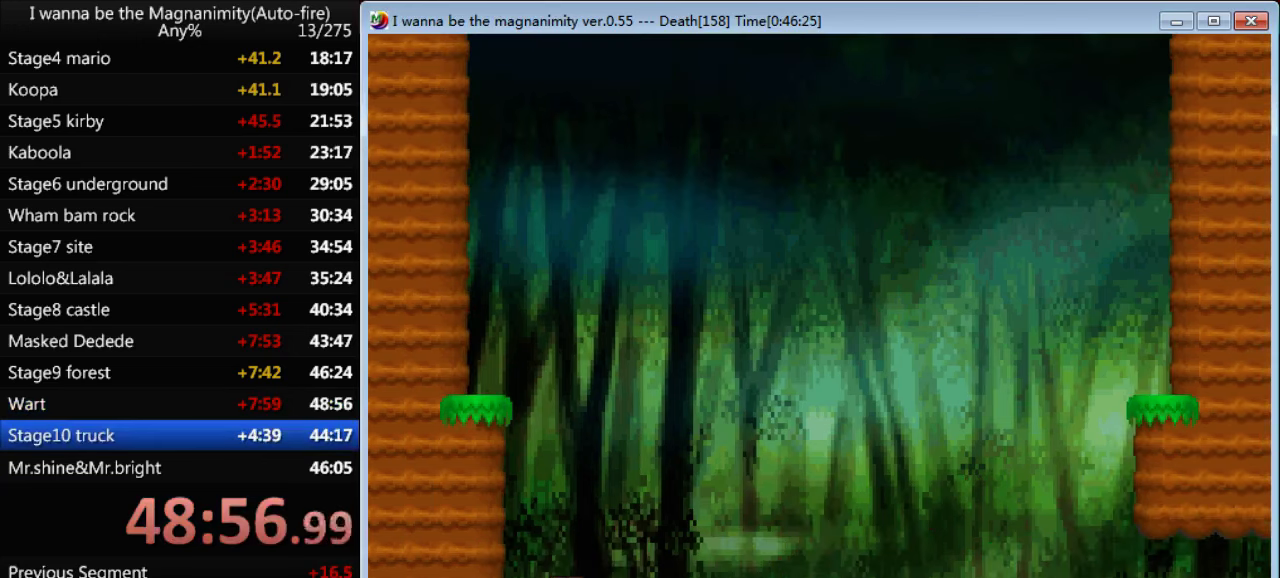
{"keys": ["right"], "events": []}
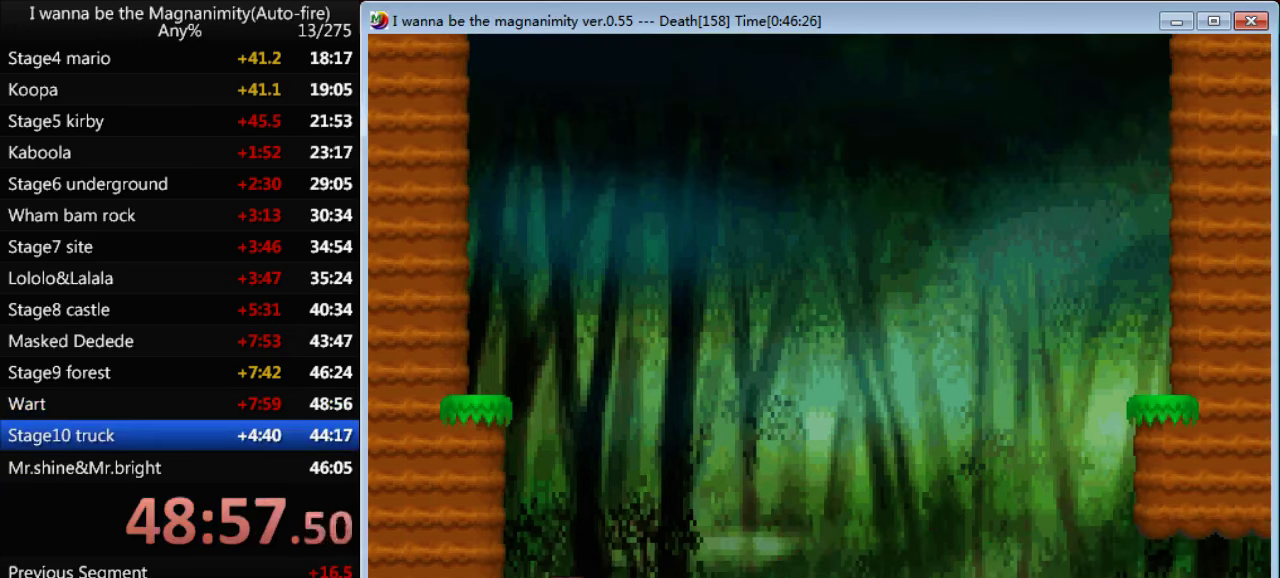
{"keys": ["right"], "events": []}
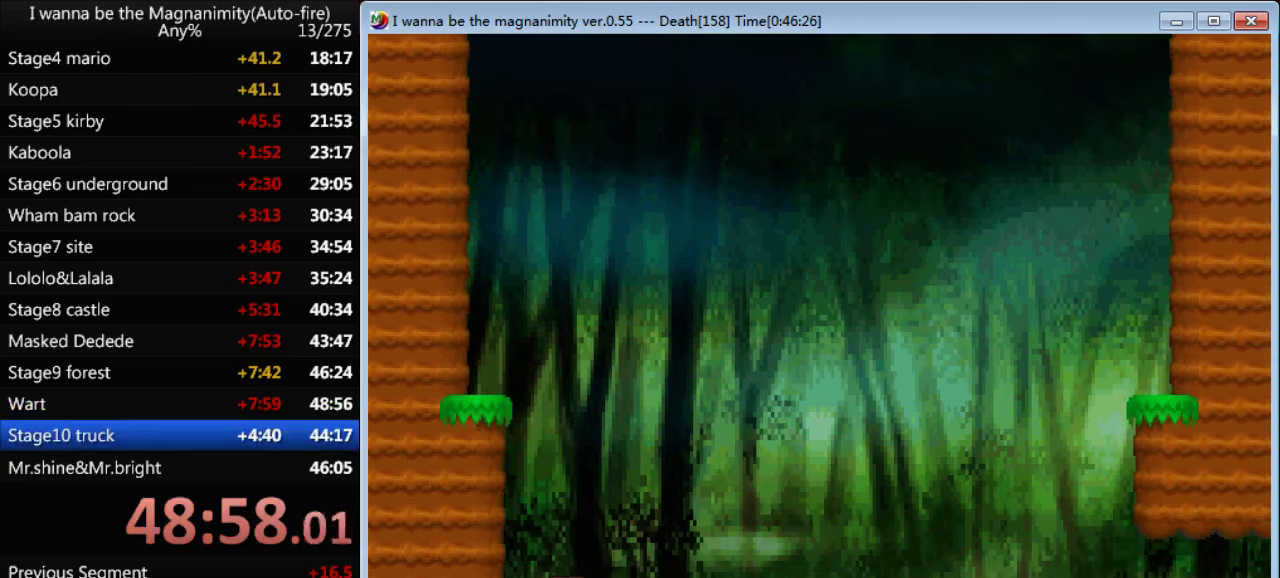
{"keys": ["right"], "events": []}
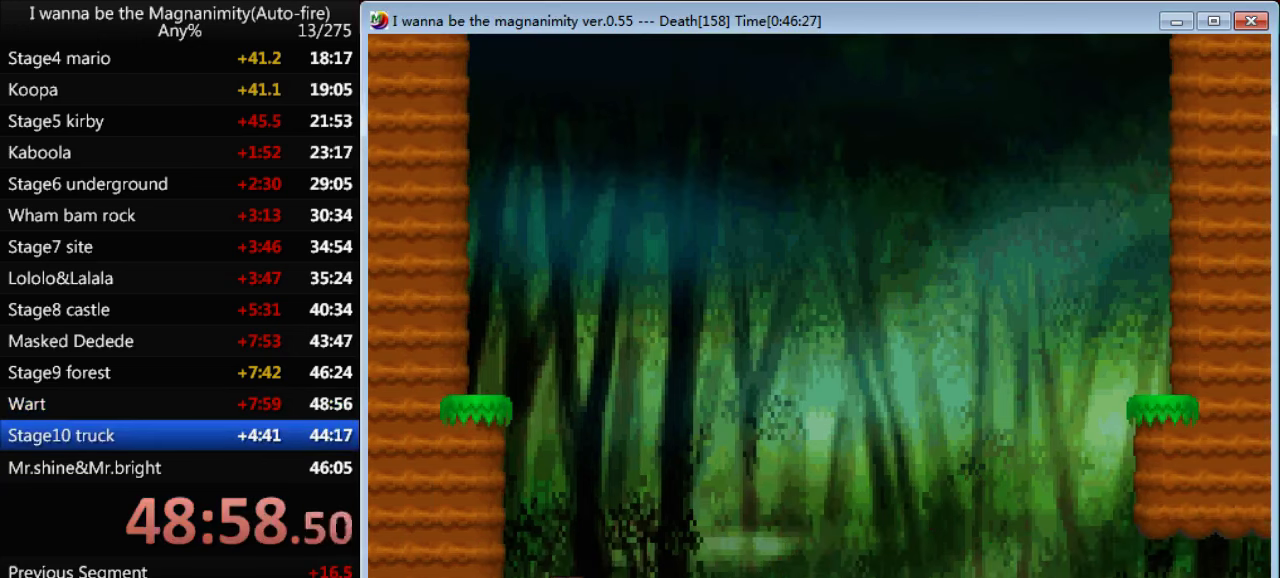
{"keys": ["right"], "events": []}